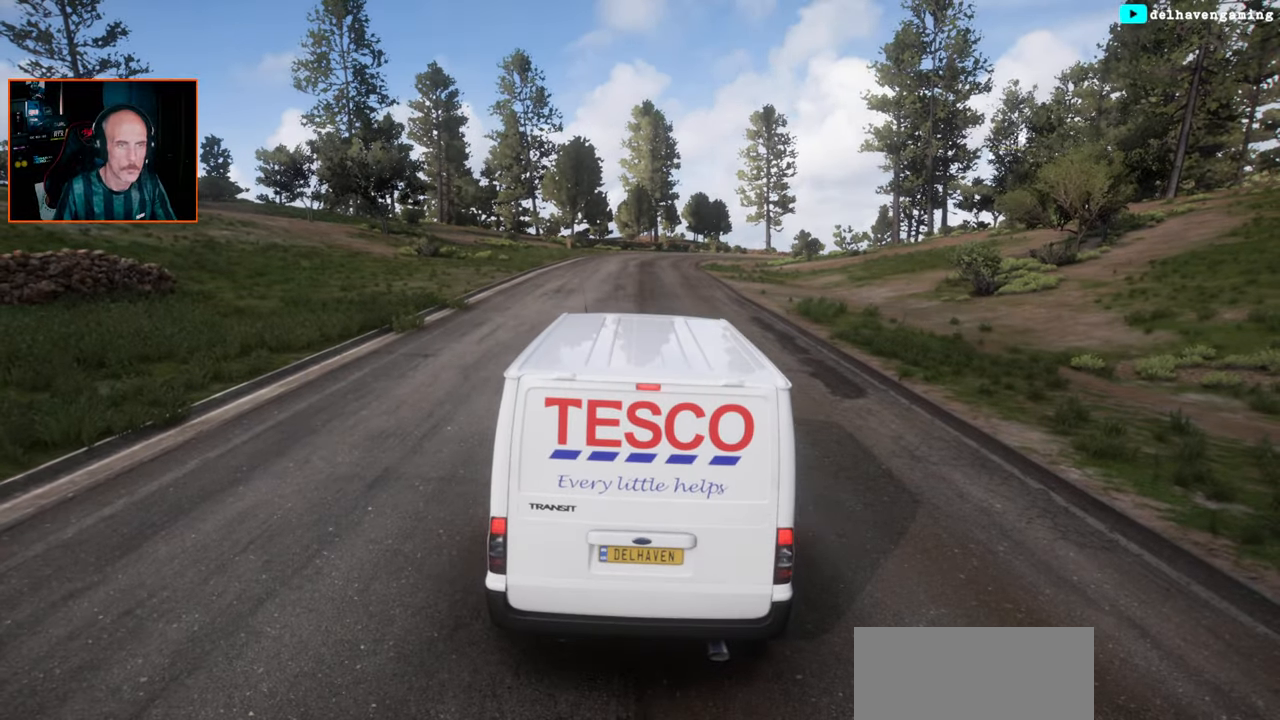
Gameplay with a controller (PlayStation layout); each line is a JSON object with the inputs held at the frame after it. "button_events" lists button changes between this image and that frame as [ms after this image, input, new state], when the widget could be followed in between (sticks are given only as held states). Not read: L1 L3 R1 R3 left_stick.
{"buttons": ["R2"], "right_stick": "center", "button_events": [[233, "R2", "down"]]}
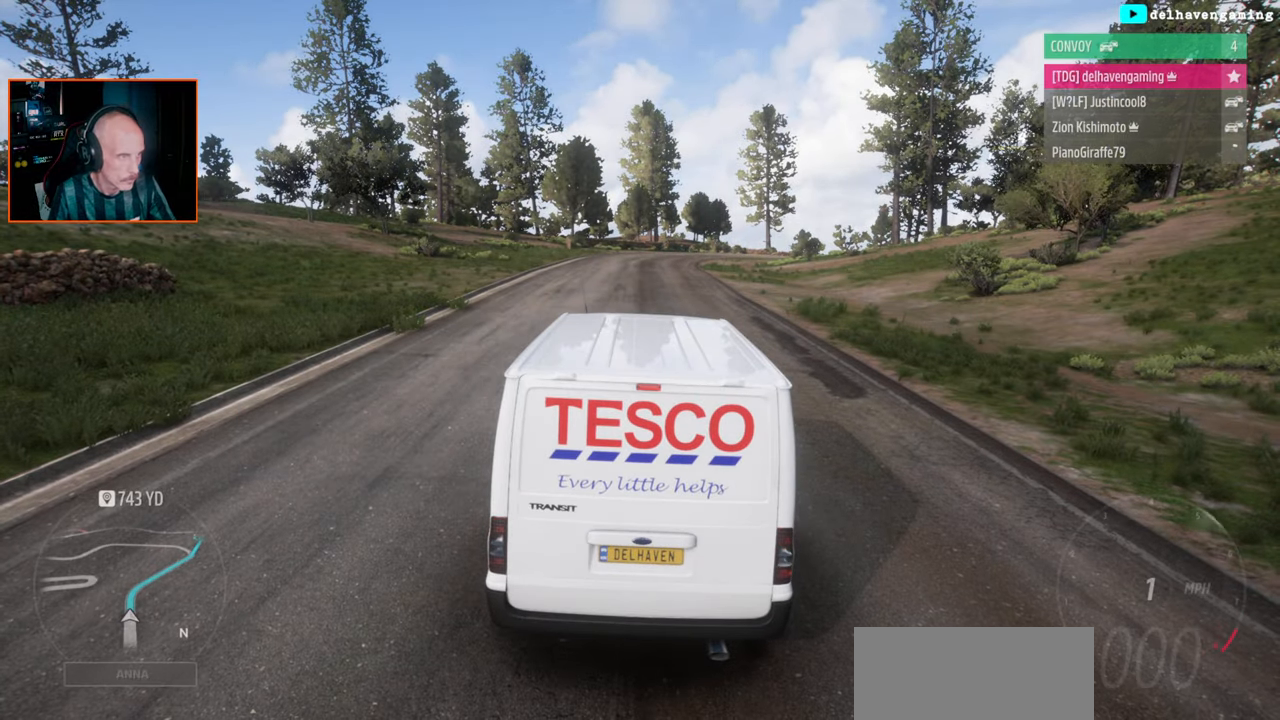
{"buttons": ["R2"], "right_stick": "center", "button_events": []}
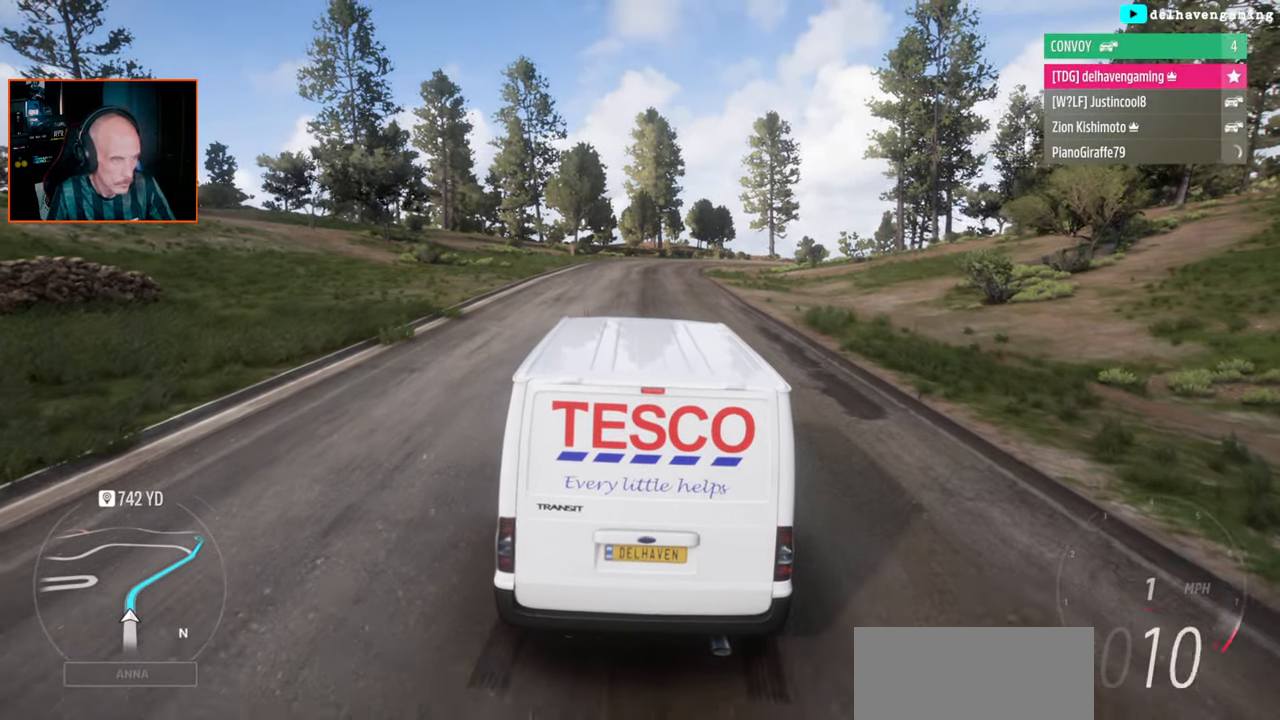
{"buttons": ["R2"], "right_stick": "center", "button_events": [[217, "CIRCLE", "down"], [267, "CIRCLE", "up"]]}
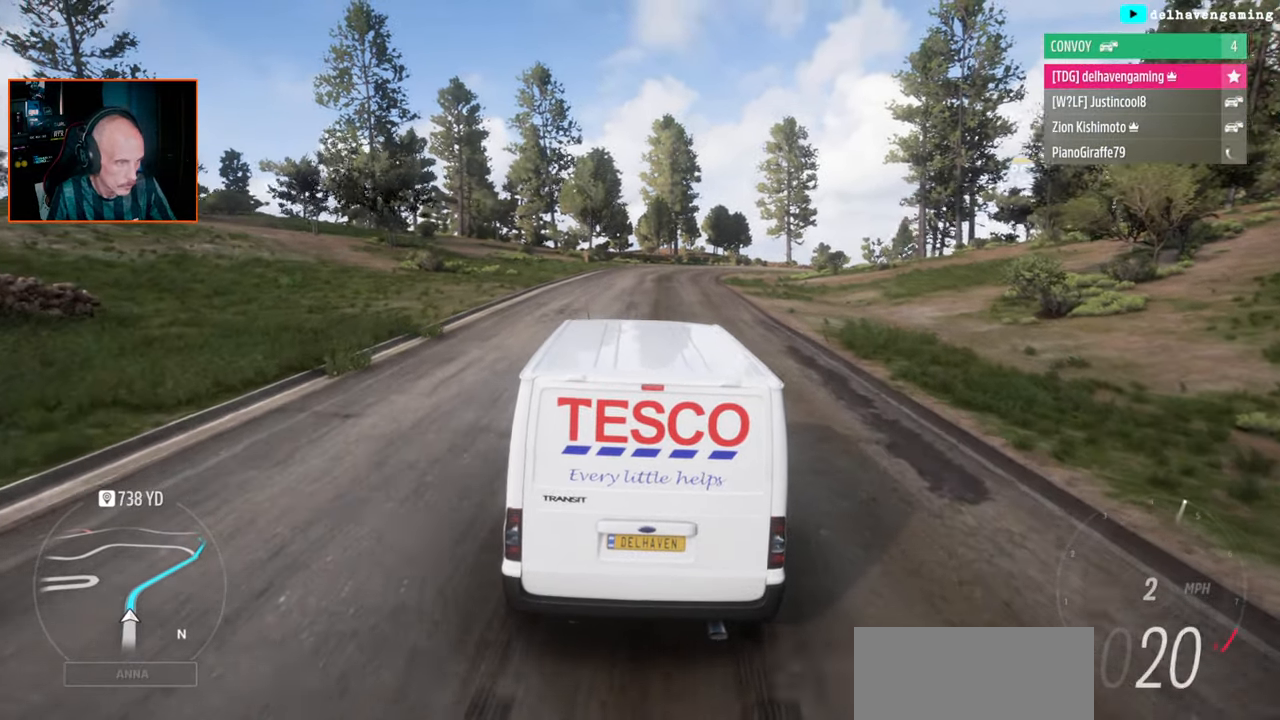
{"buttons": ["R2"], "right_stick": "center", "button_events": []}
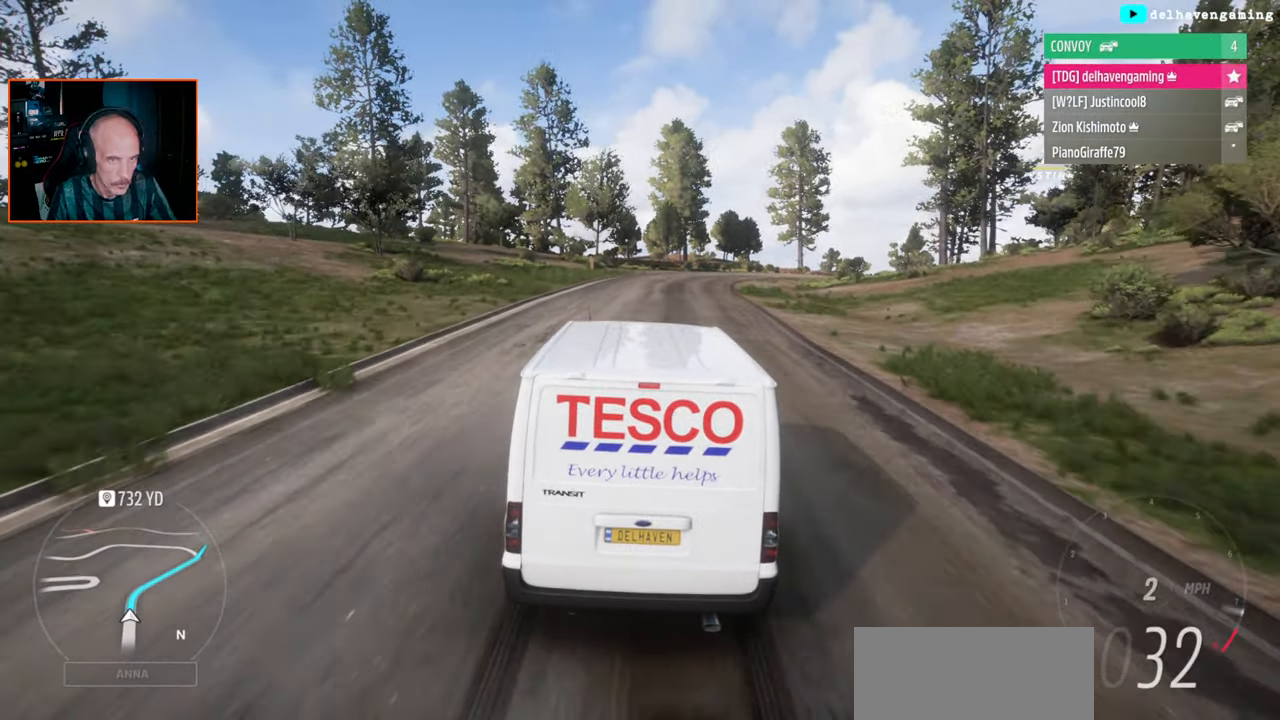
{"buttons": ["R2"], "right_stick": "center", "button_events": []}
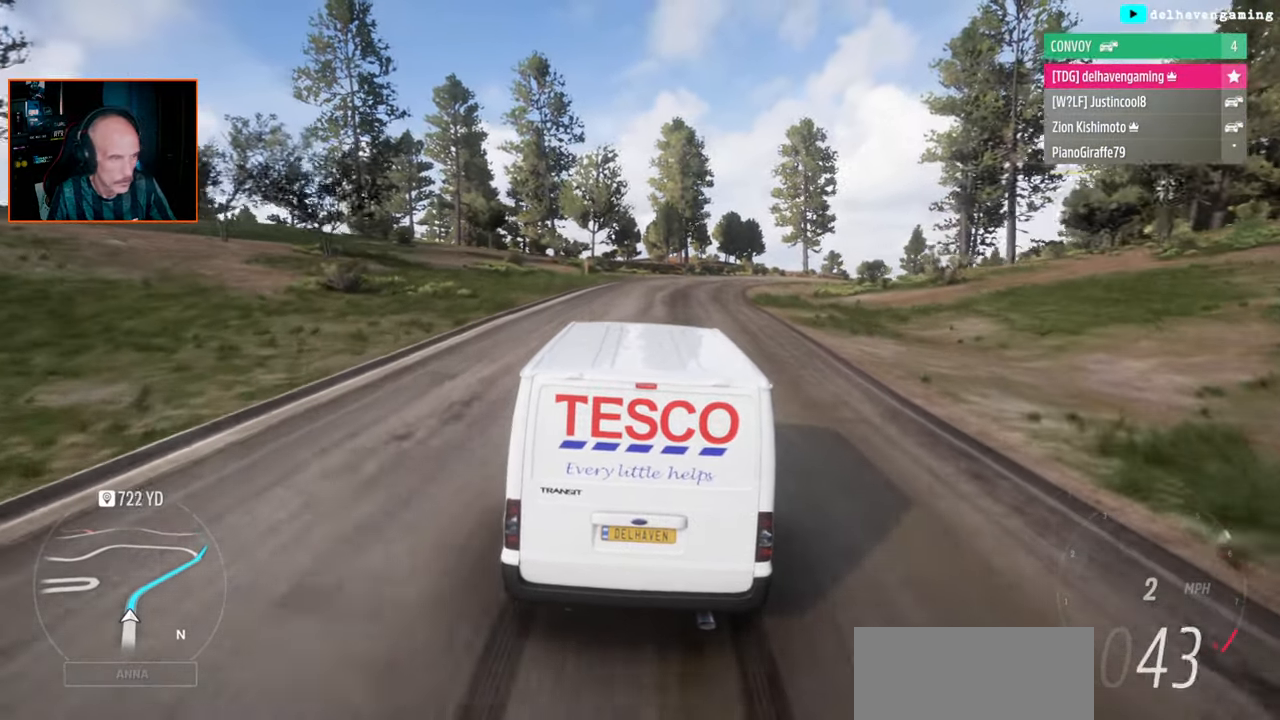
{"buttons": ["R2"], "right_stick": "center", "button_events": []}
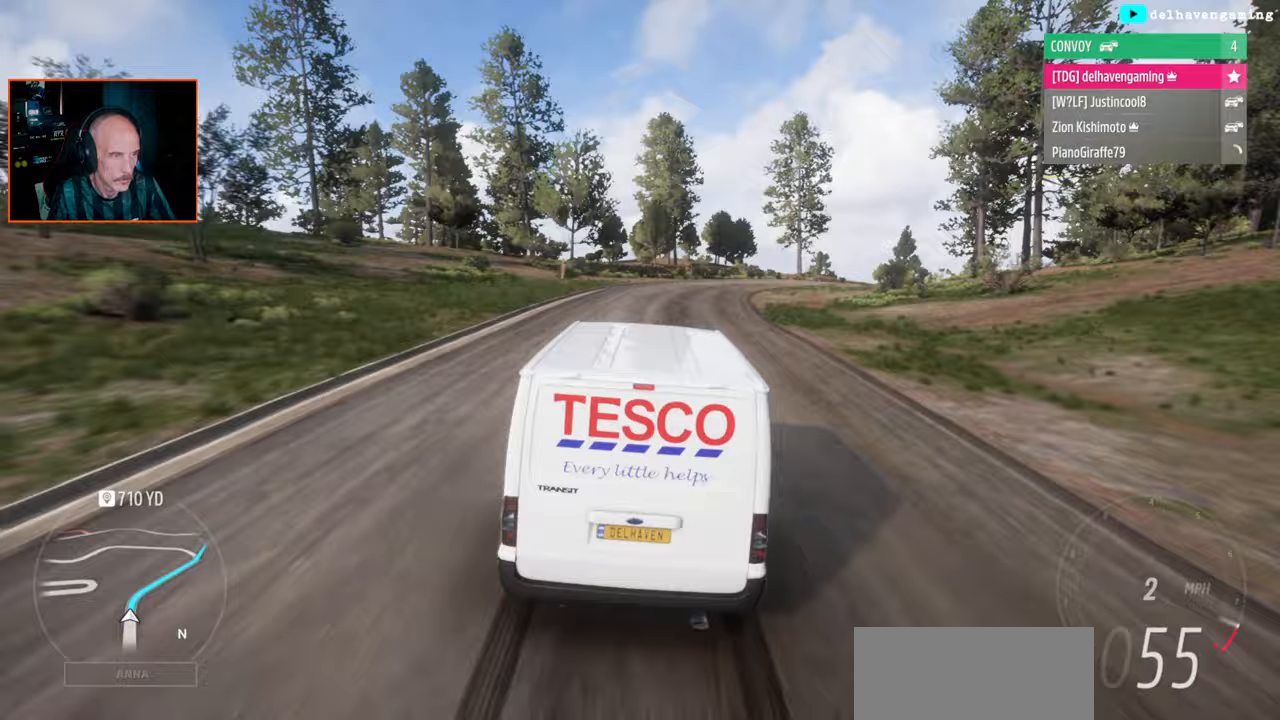
{"buttons": ["R2"], "right_stick": "center", "button_events": [[33, "CIRCLE", "down"], [83, "CIRCLE", "up"]]}
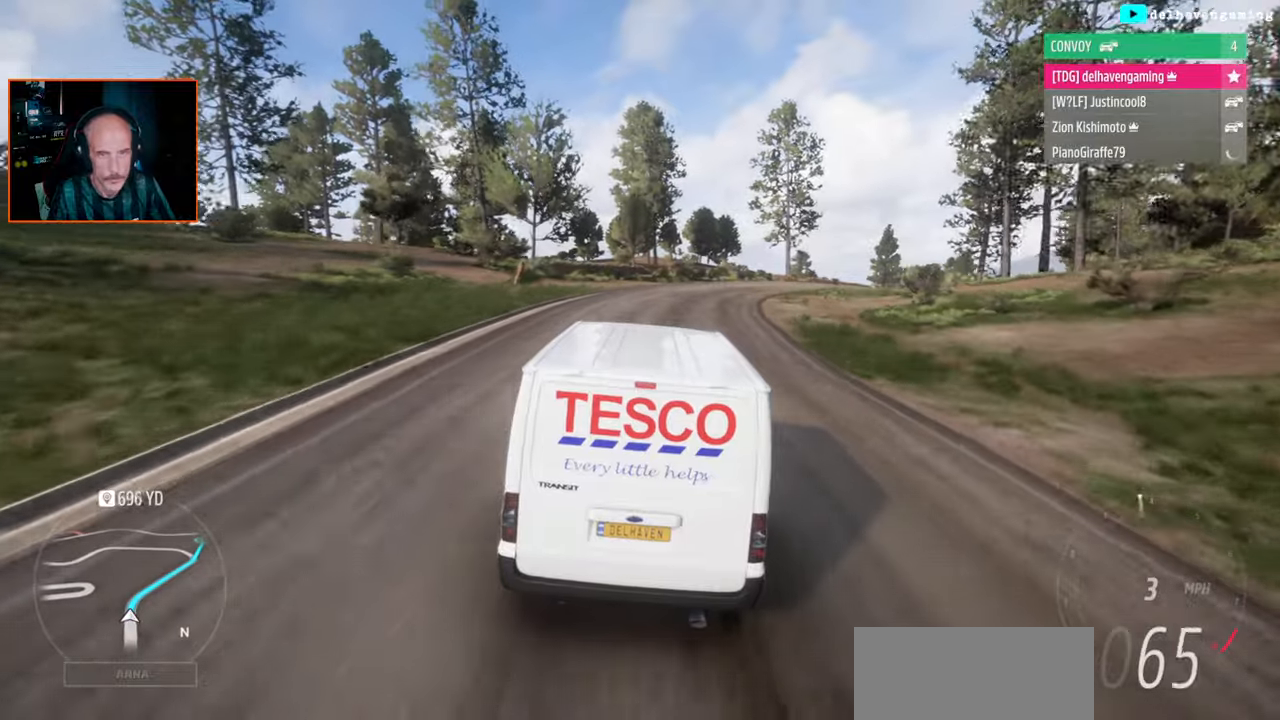
{"buttons": ["R2"], "right_stick": "center", "button_events": []}
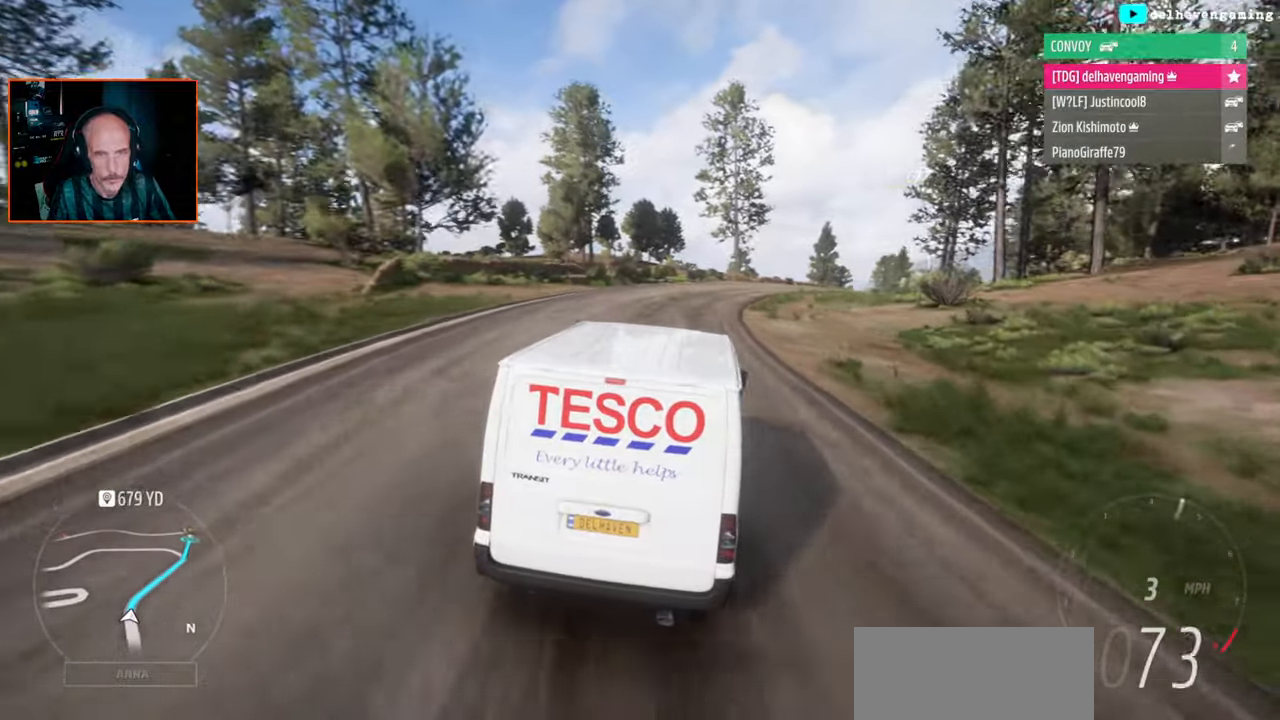
{"buttons": ["R2"], "right_stick": "center", "button_events": []}
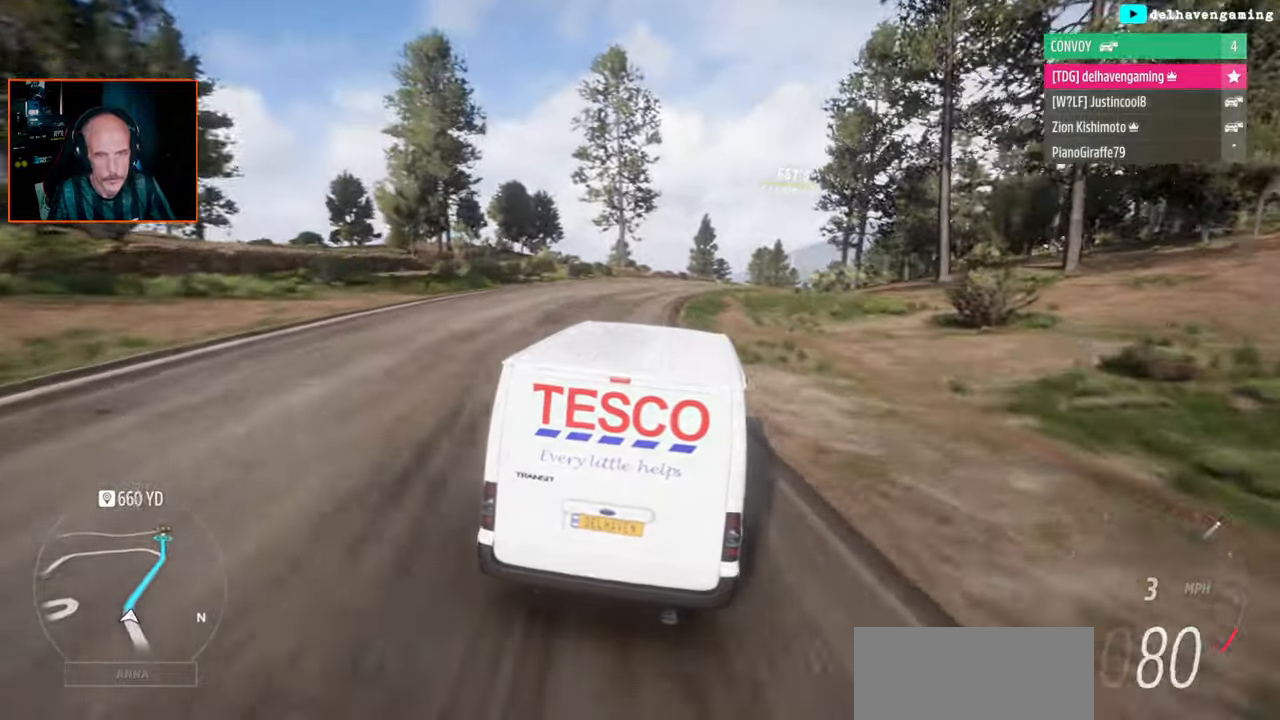
{"buttons": ["R2"], "right_stick": "center", "button_events": []}
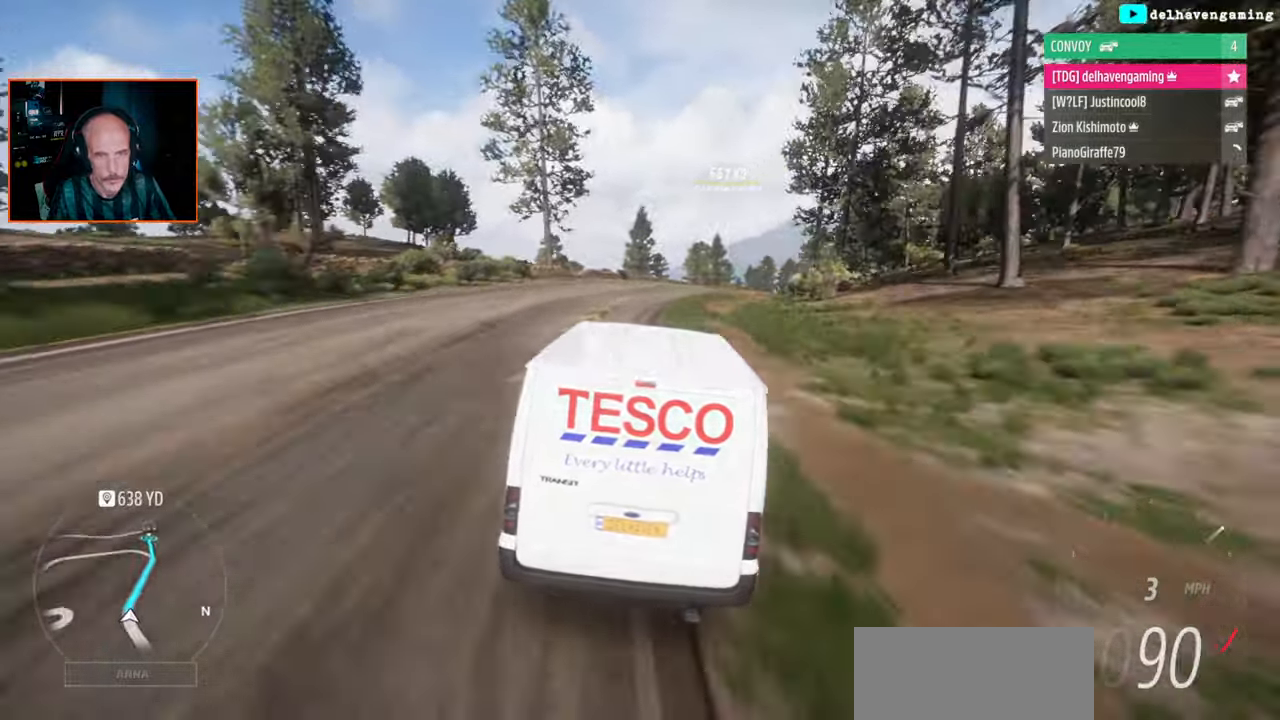
{"buttons": ["R2"], "right_stick": "center", "button_events": []}
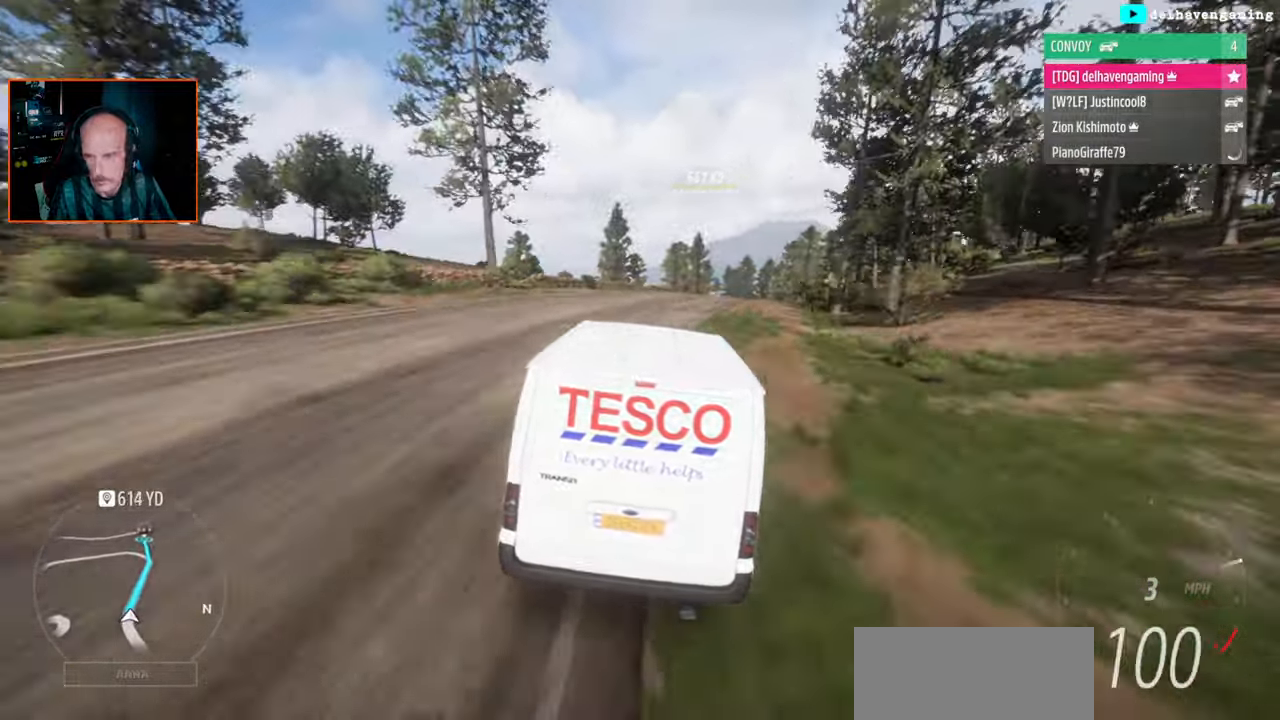
{"buttons": ["R2"], "right_stick": "center", "button_events": []}
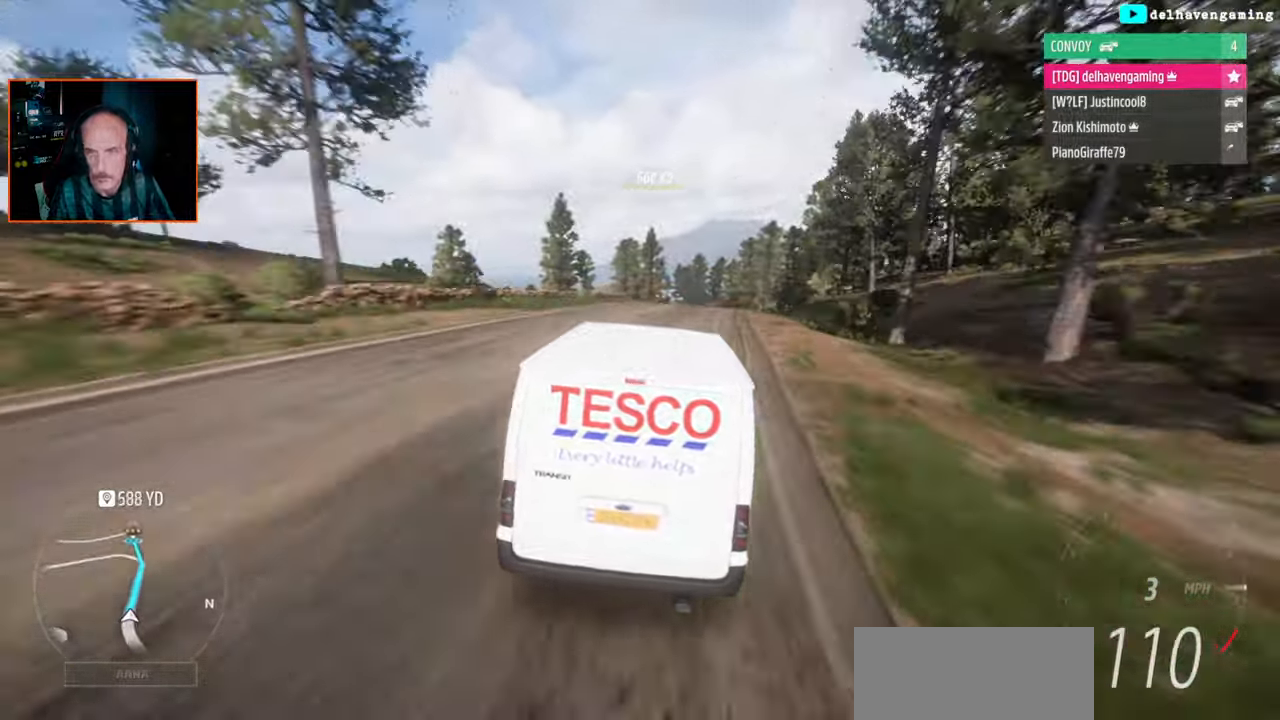
{"buttons": ["R2"], "right_stick": "center", "button_events": []}